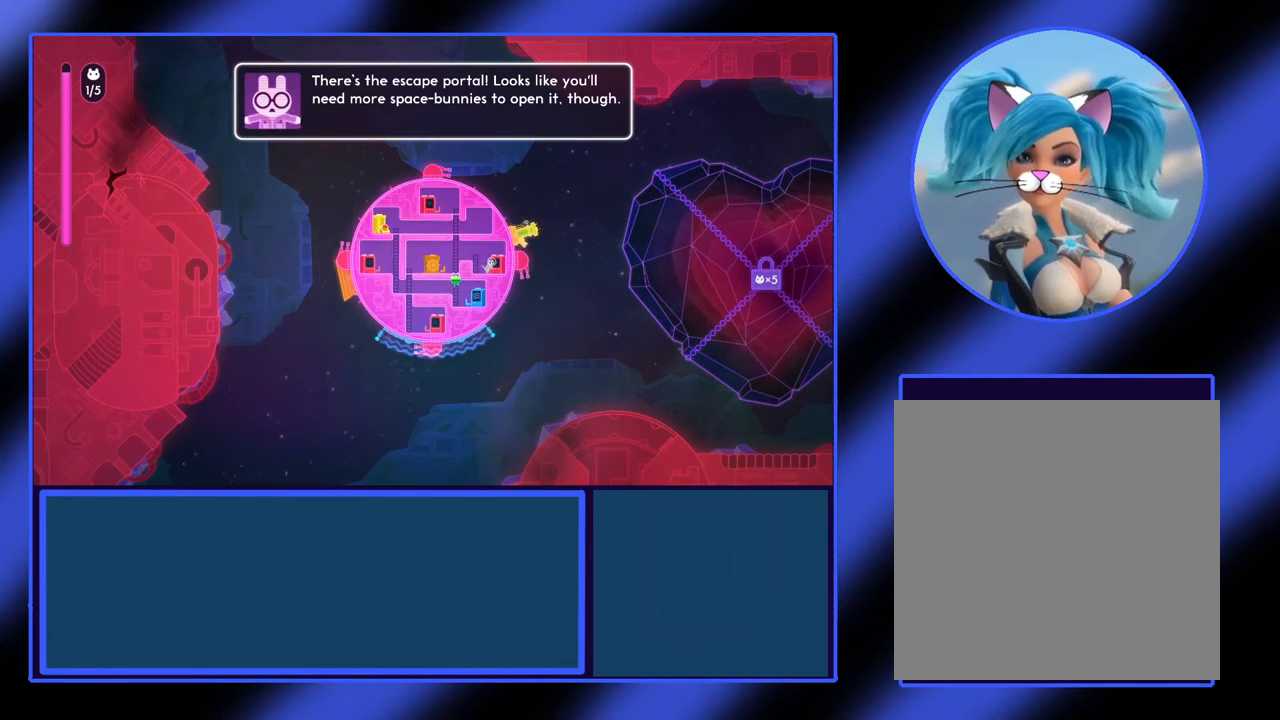
Gameplay with a controller (Xbox layout); each line is a JSON object with the inputs held at the frame after it. "events" lists button and stick changes between this image and that frame as [ms after this image, input, new state], when the widget could be followed in between. Not read: L3 R3 TOUCHPAD other_buttons right_stick.
{"buttons": [], "left_stick": "up-left", "events": [[167, "left_stick", "up-left"]]}
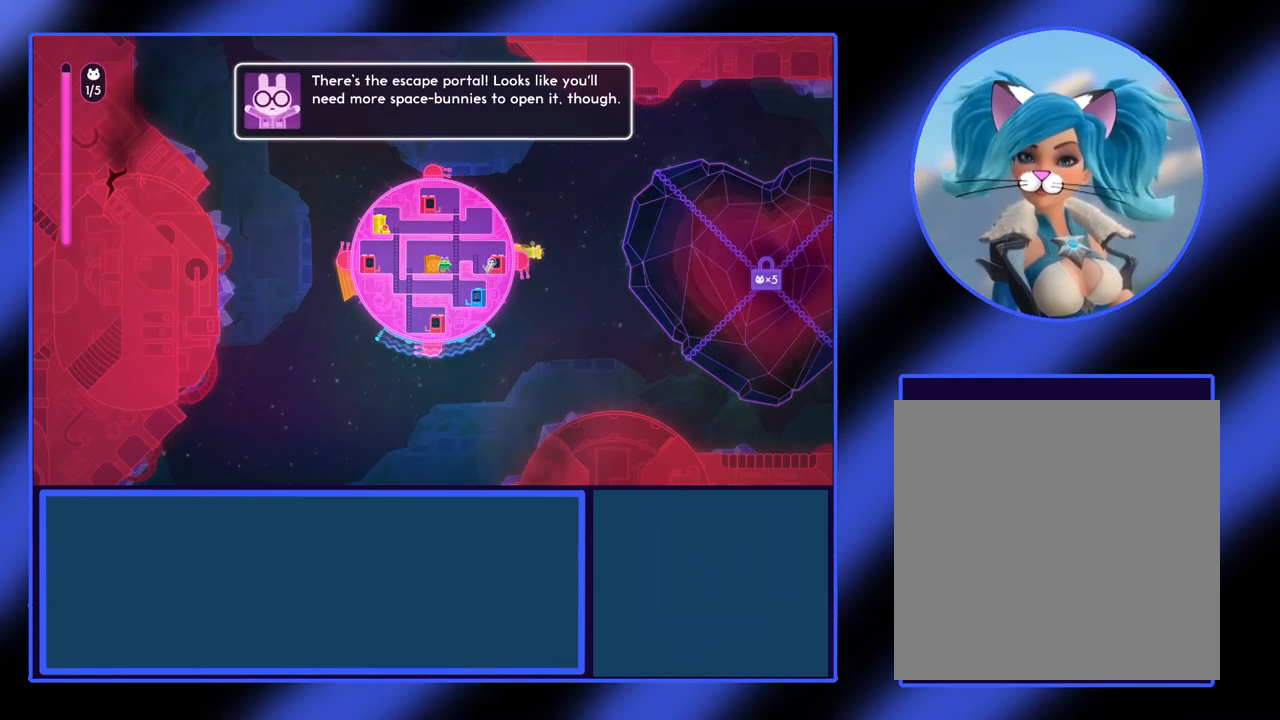
{"buttons": [], "left_stick": "center", "events": [[100, "left_stick", "center"]]}
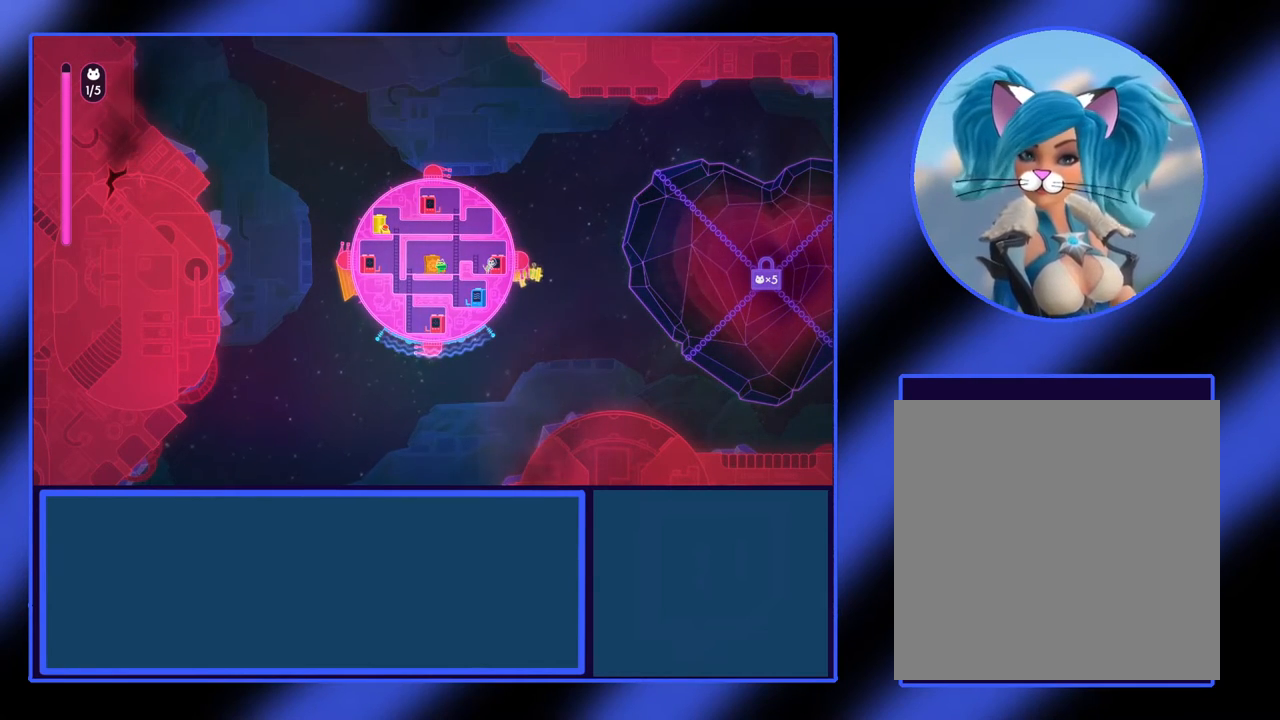
{"buttons": [], "left_stick": "center", "events": []}
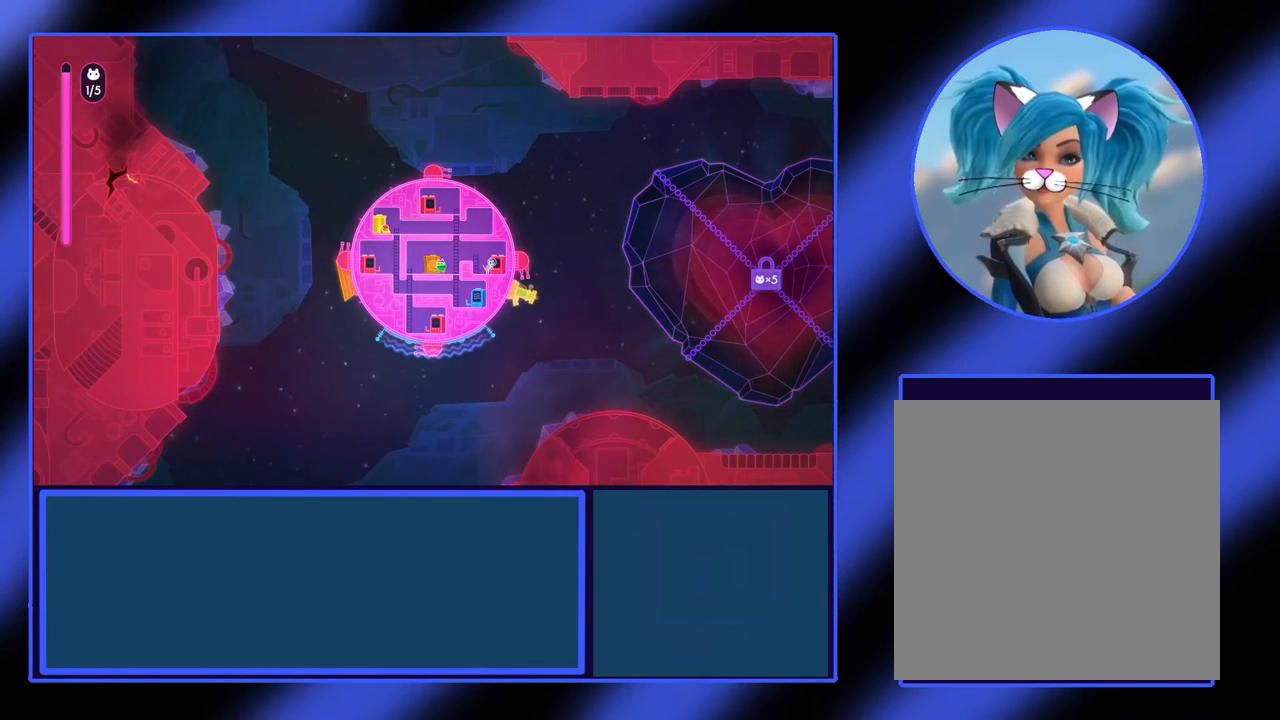
{"buttons": ["Y"], "left_stick": "down", "events": [[400, "Y", "down"], [400, "left_stick", "down"]]}
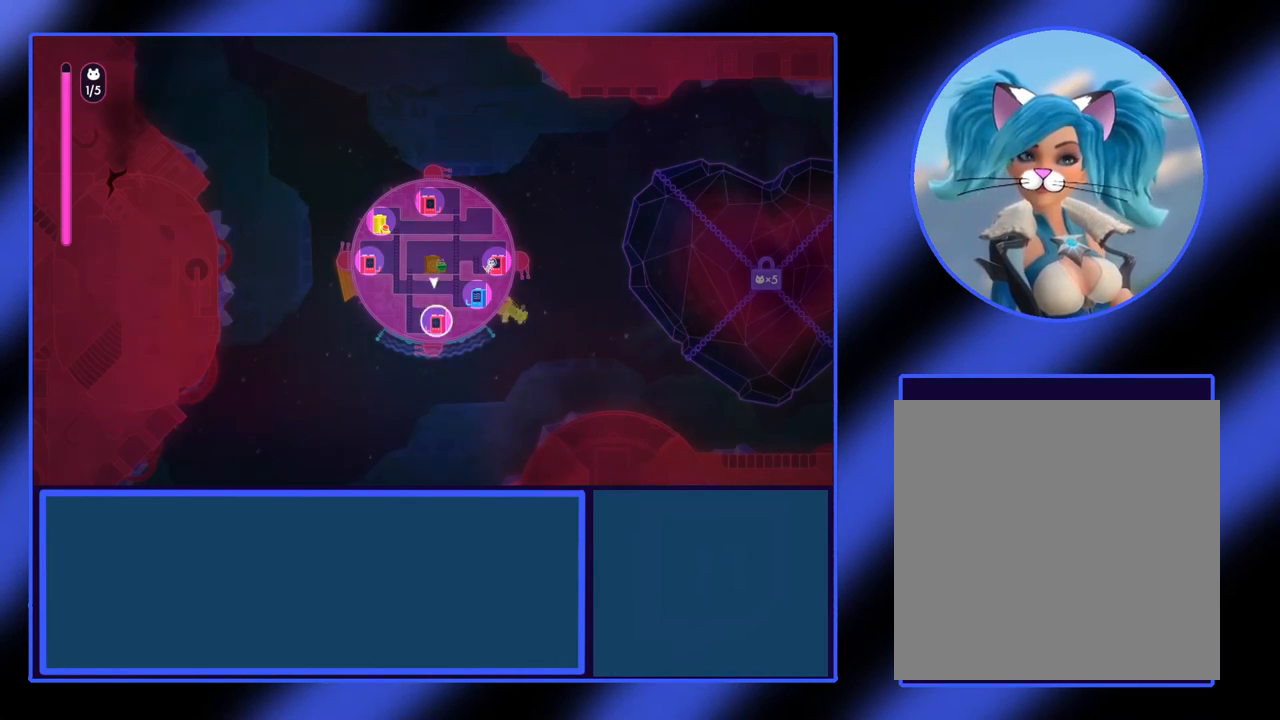
{"buttons": [], "left_stick": "center", "events": [[67, "left_stick", "center"], [200, "Y", "up"]]}
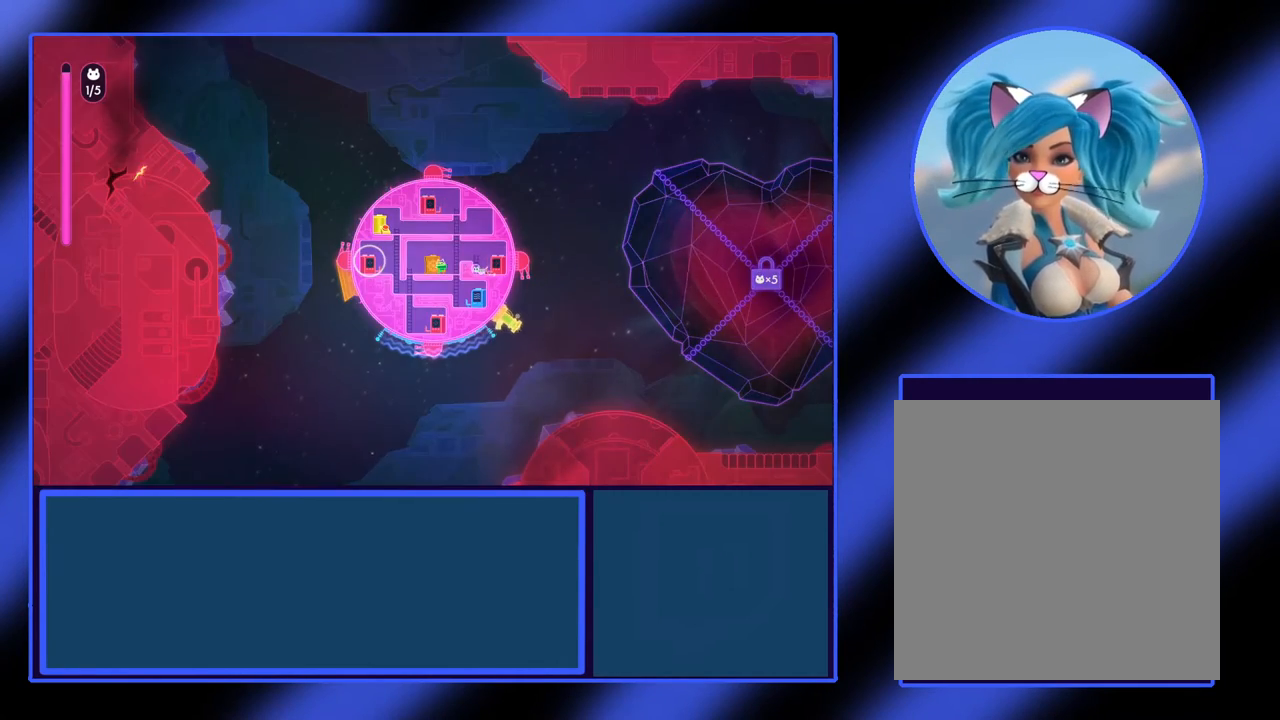
{"buttons": [], "left_stick": "center", "events": []}
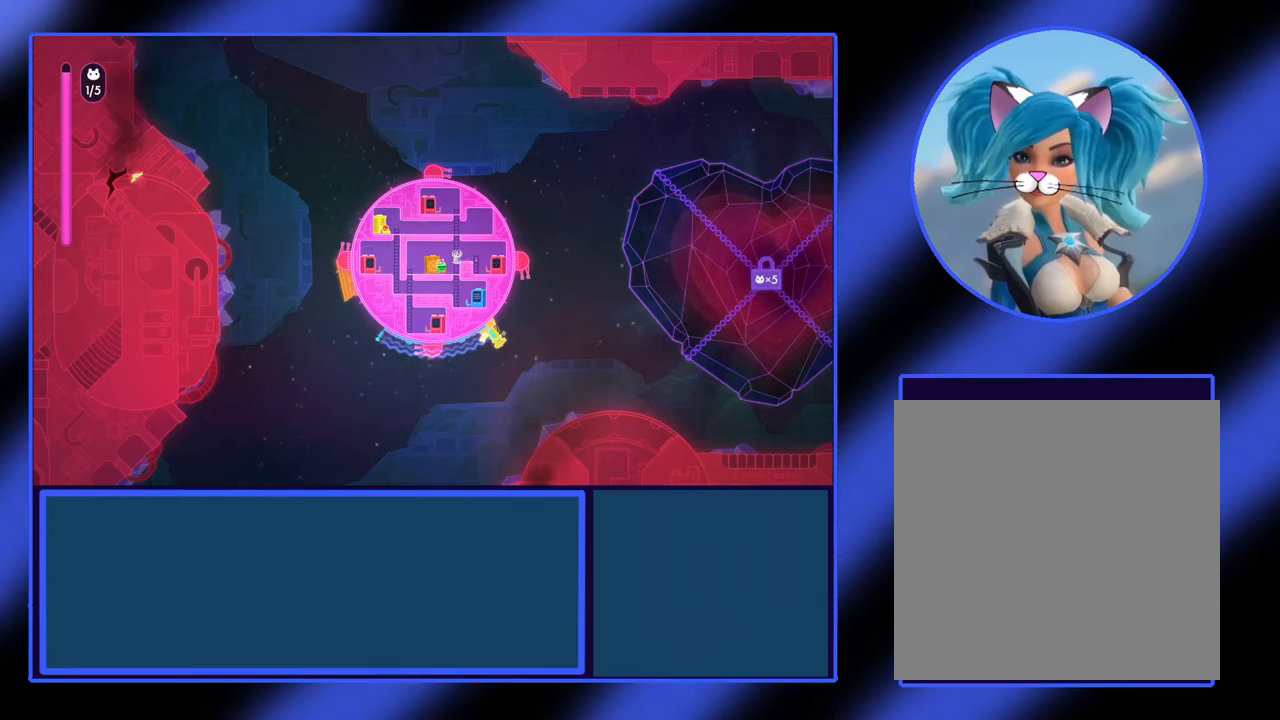
{"buttons": [], "left_stick": "center", "events": []}
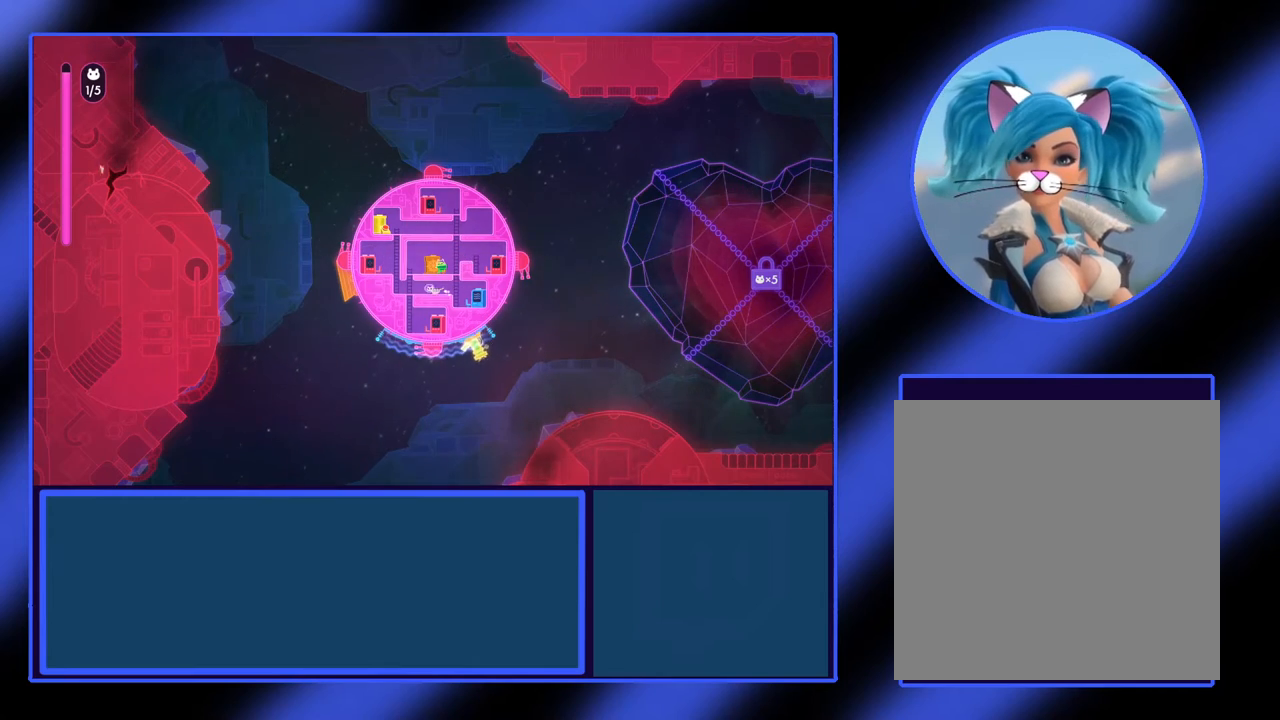
{"buttons": [], "left_stick": "center", "events": []}
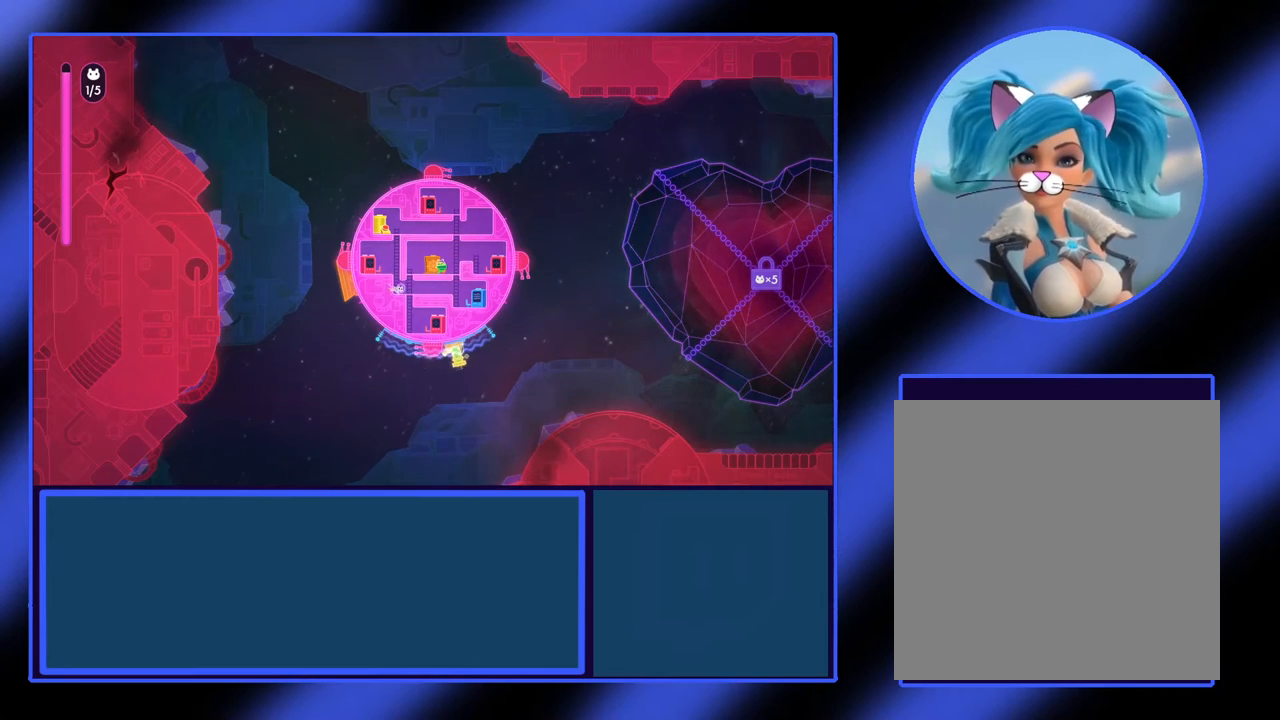
{"buttons": ["X"], "left_stick": "down", "events": [[400, "X", "down"], [433, "left_stick", "down"]]}
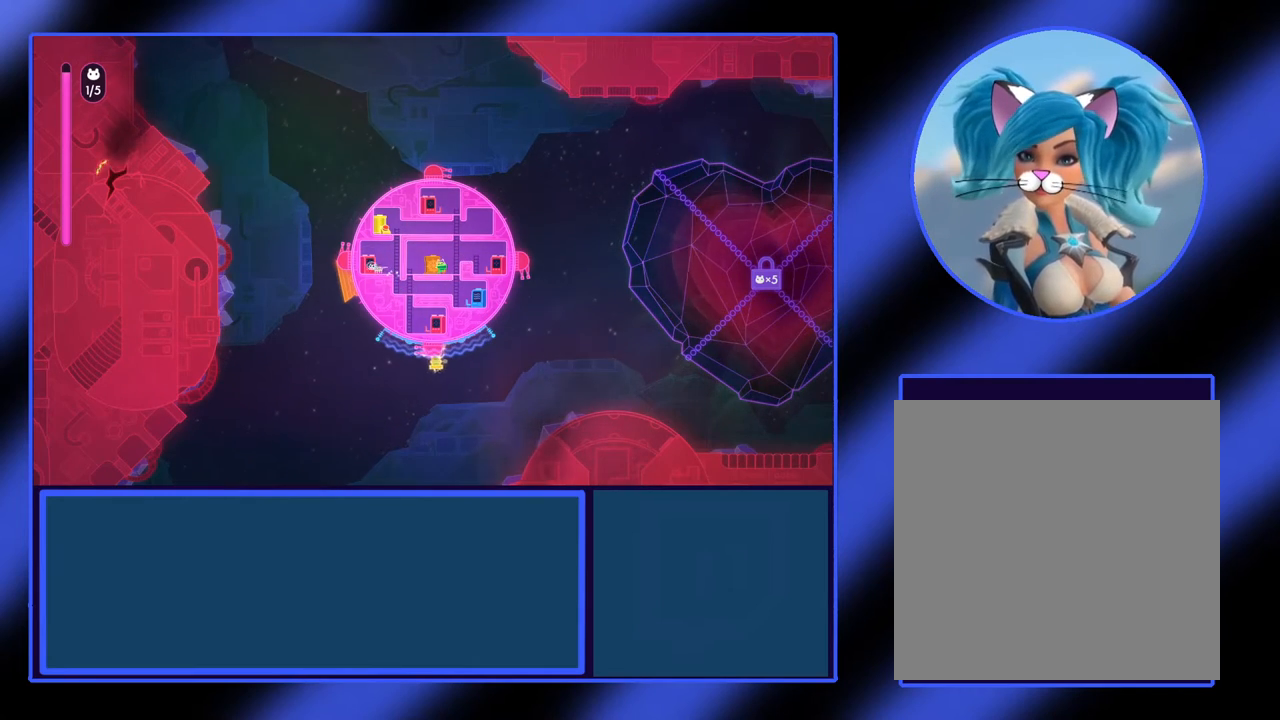
{"buttons": [], "left_stick": "up", "events": [[200, "left_stick", "center"], [233, "X", "up"], [467, "left_stick", "up"]]}
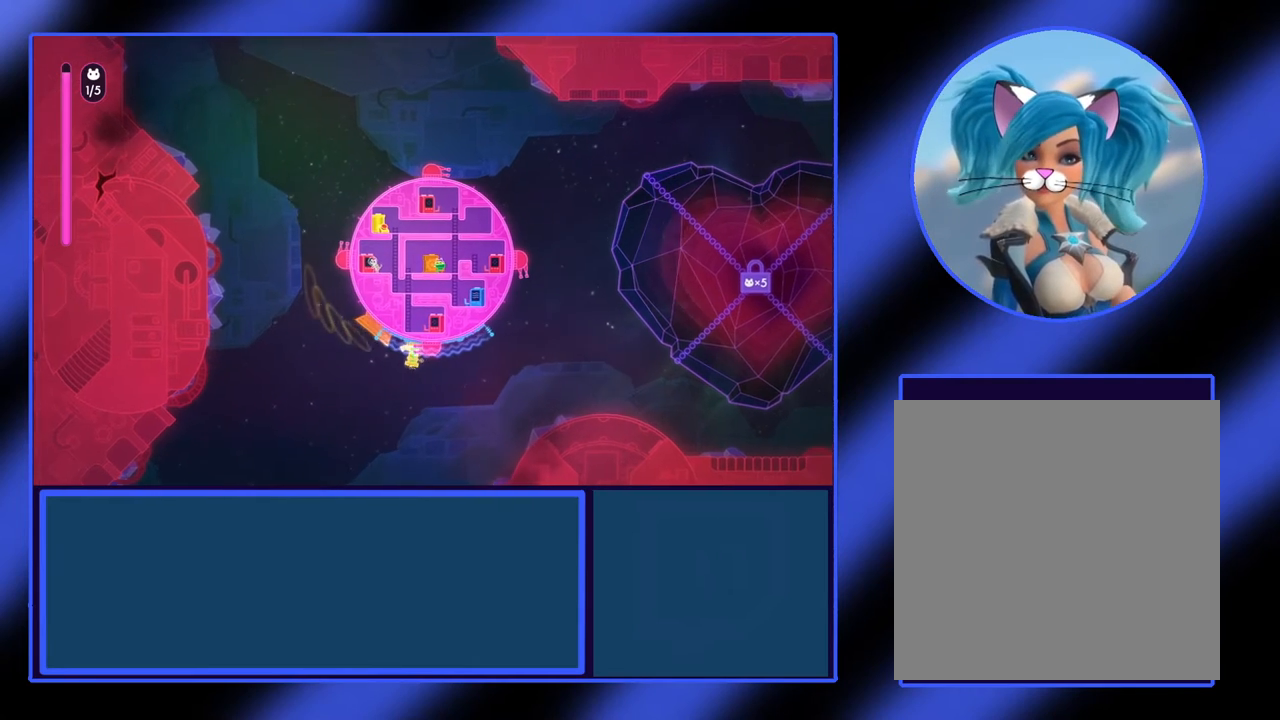
{"buttons": [], "left_stick": "up", "events": []}
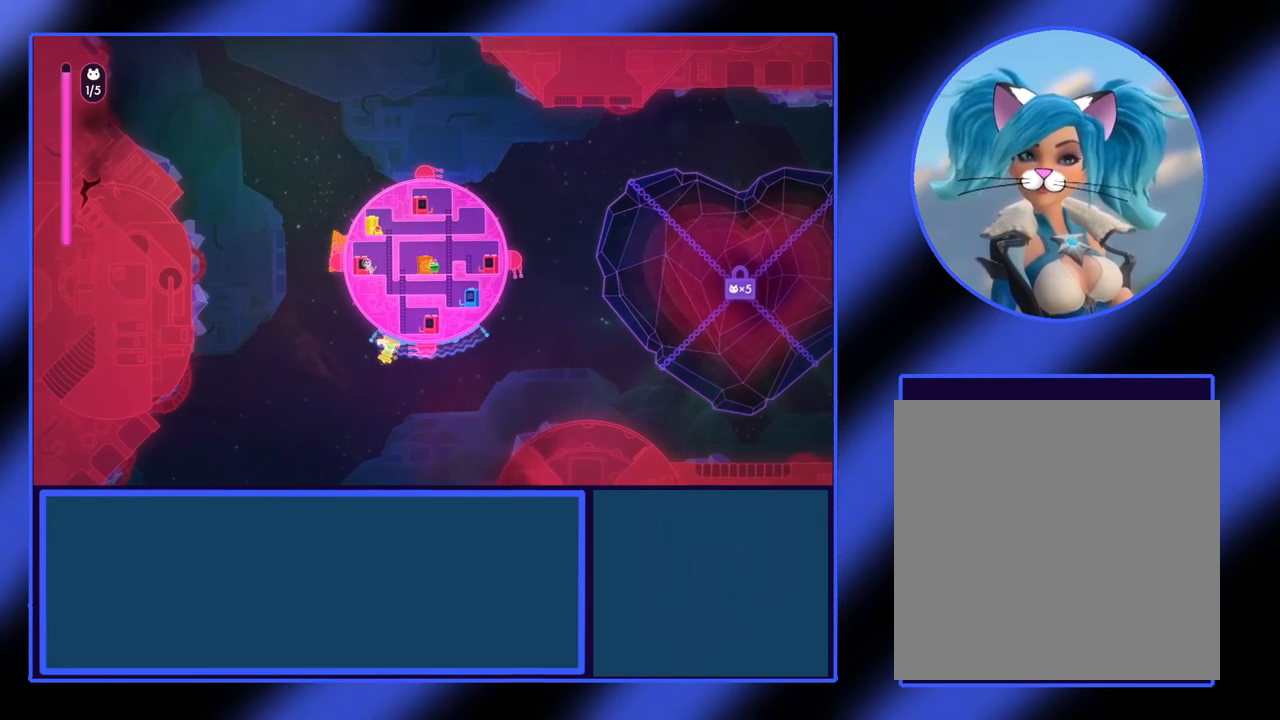
{"buttons": [], "left_stick": "center", "events": [[500, "left_stick", "center"]]}
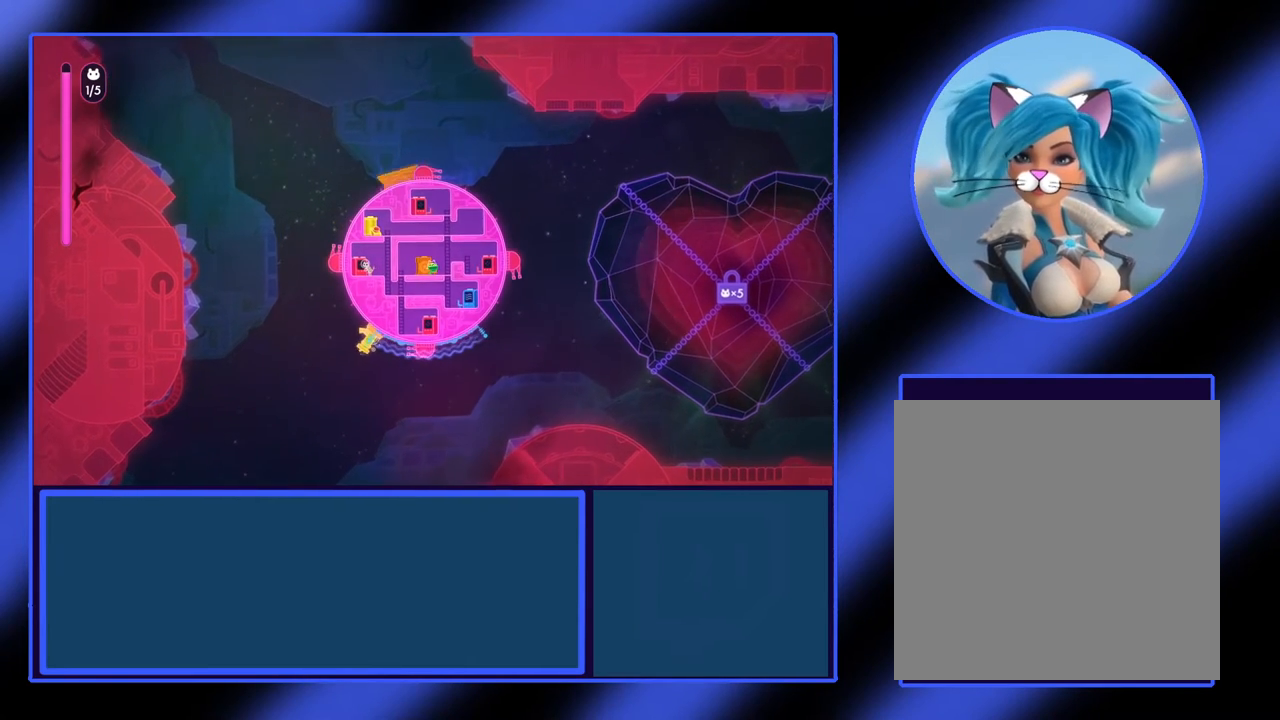
{"buttons": ["X"], "left_stick": "right", "events": [[33, "X", "down"], [400, "left_stick", "right"]]}
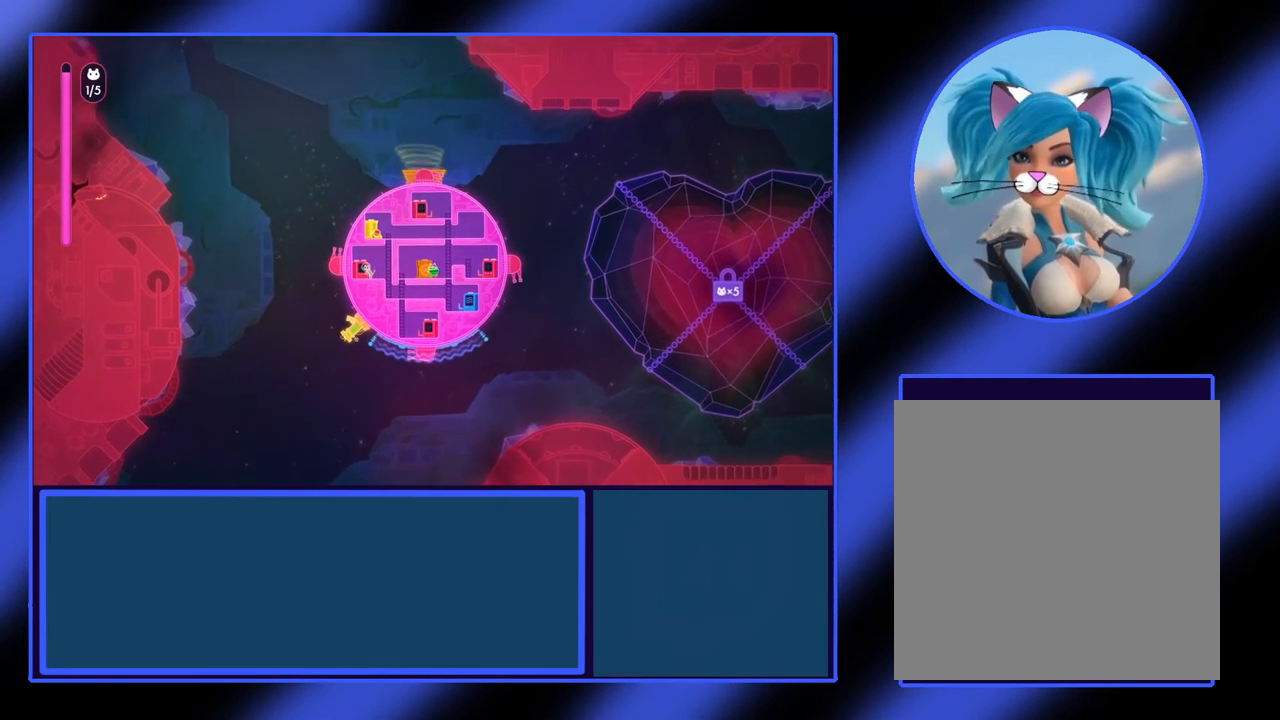
{"buttons": ["X"], "left_stick": "right", "events": [[33, "left_stick", "center"], [433, "left_stick", "right"]]}
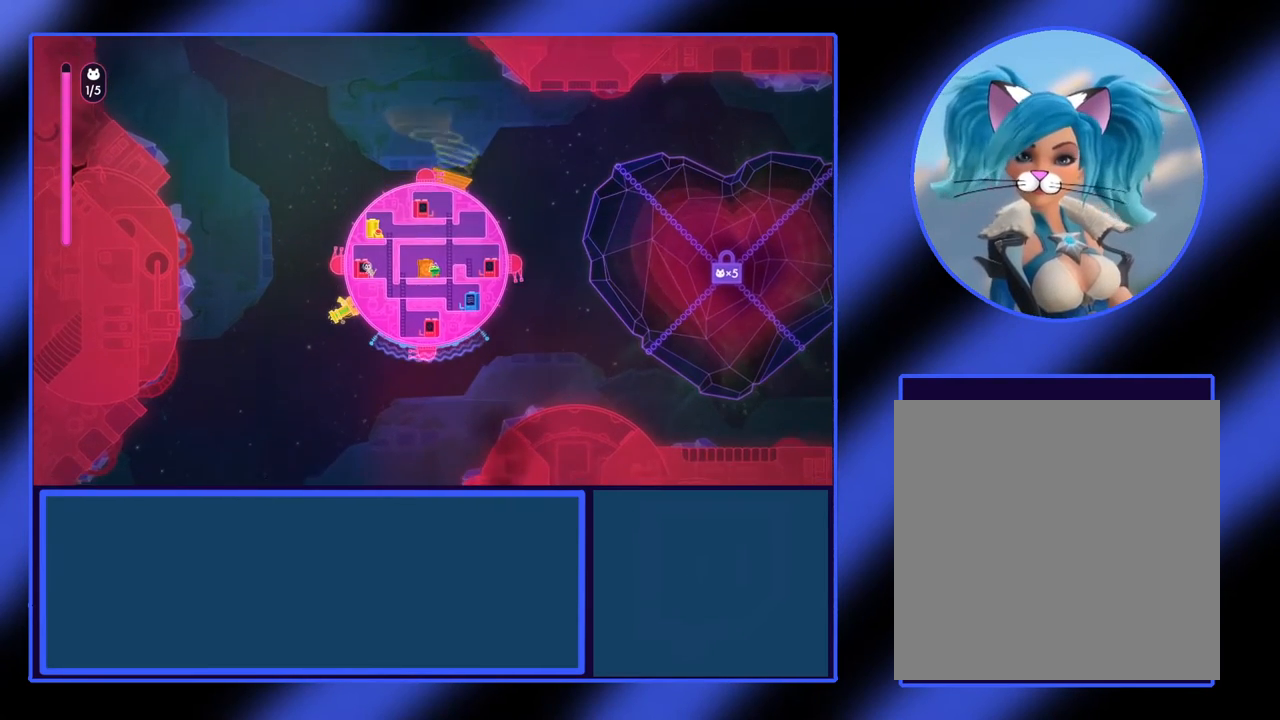
{"buttons": ["X"], "left_stick": "center", "events": [[100, "left_stick", "center"]]}
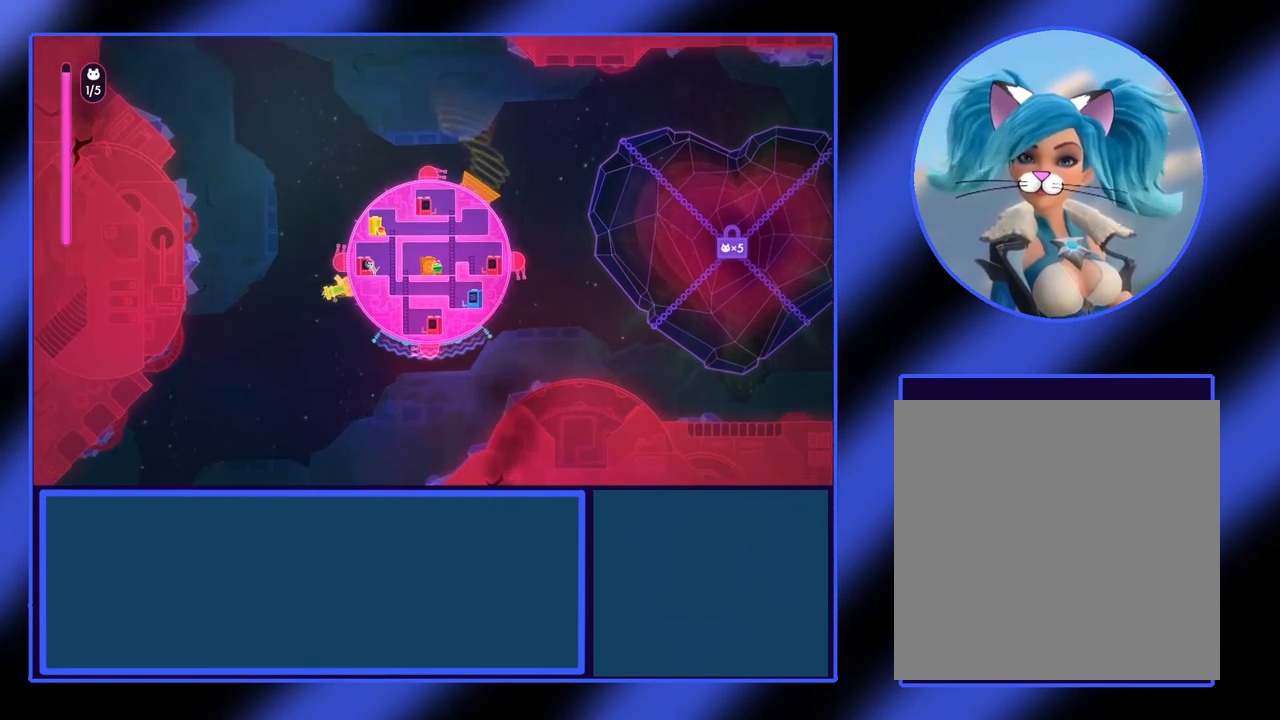
{"buttons": ["X"], "left_stick": "center", "events": [[367, "left_stick", "down-right"], [467, "left_stick", "center"]]}
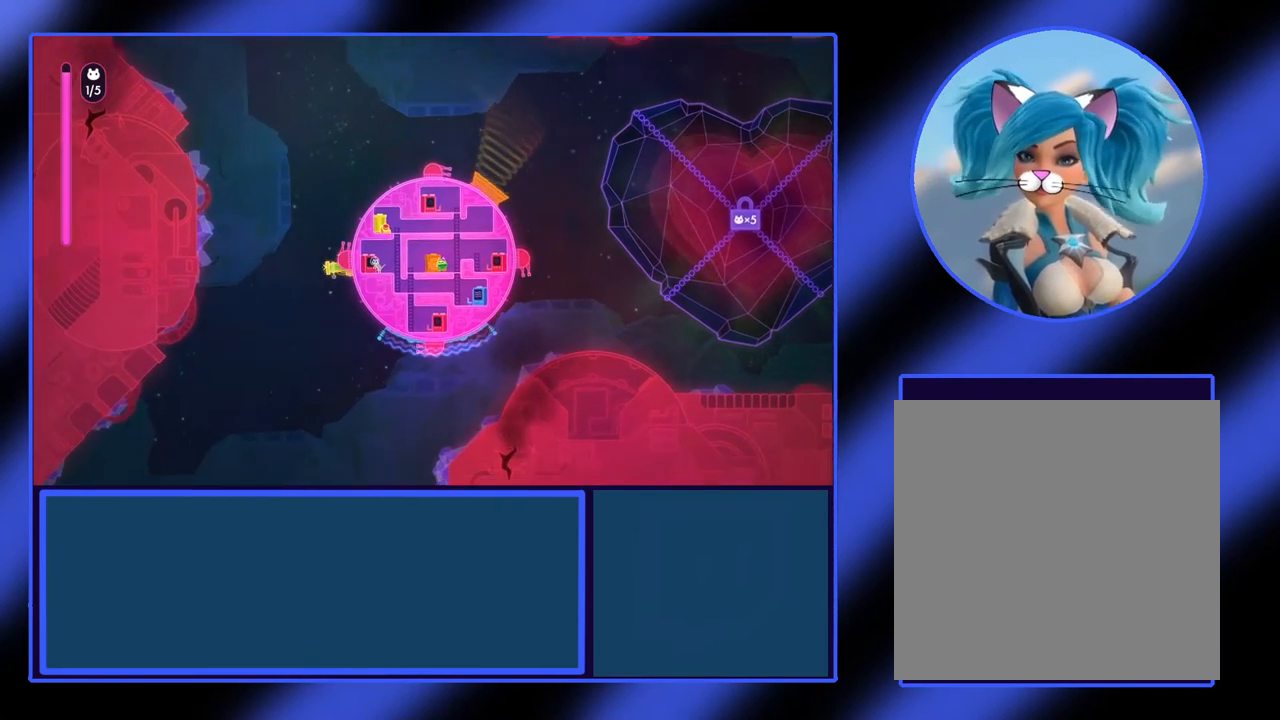
{"buttons": ["X"], "left_stick": "center", "events": [[333, "left_stick", "down"], [467, "left_stick", "center"]]}
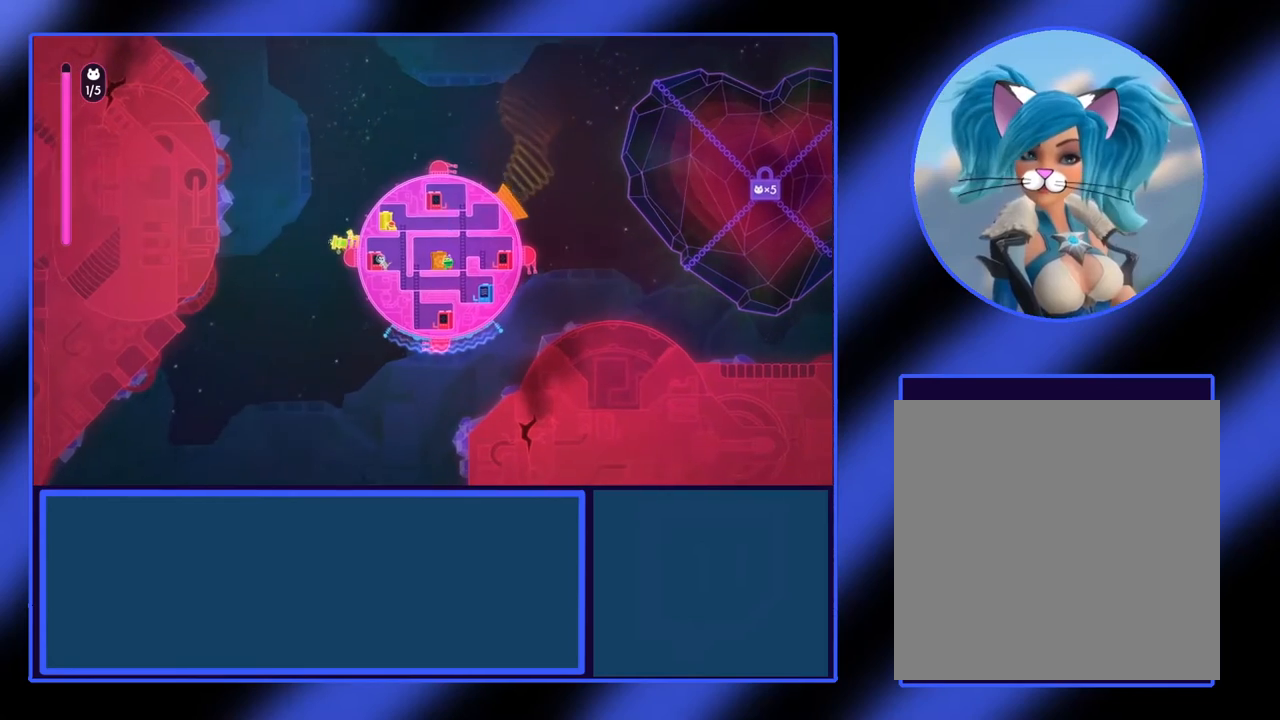
{"buttons": ["X"], "left_stick": "center", "events": []}
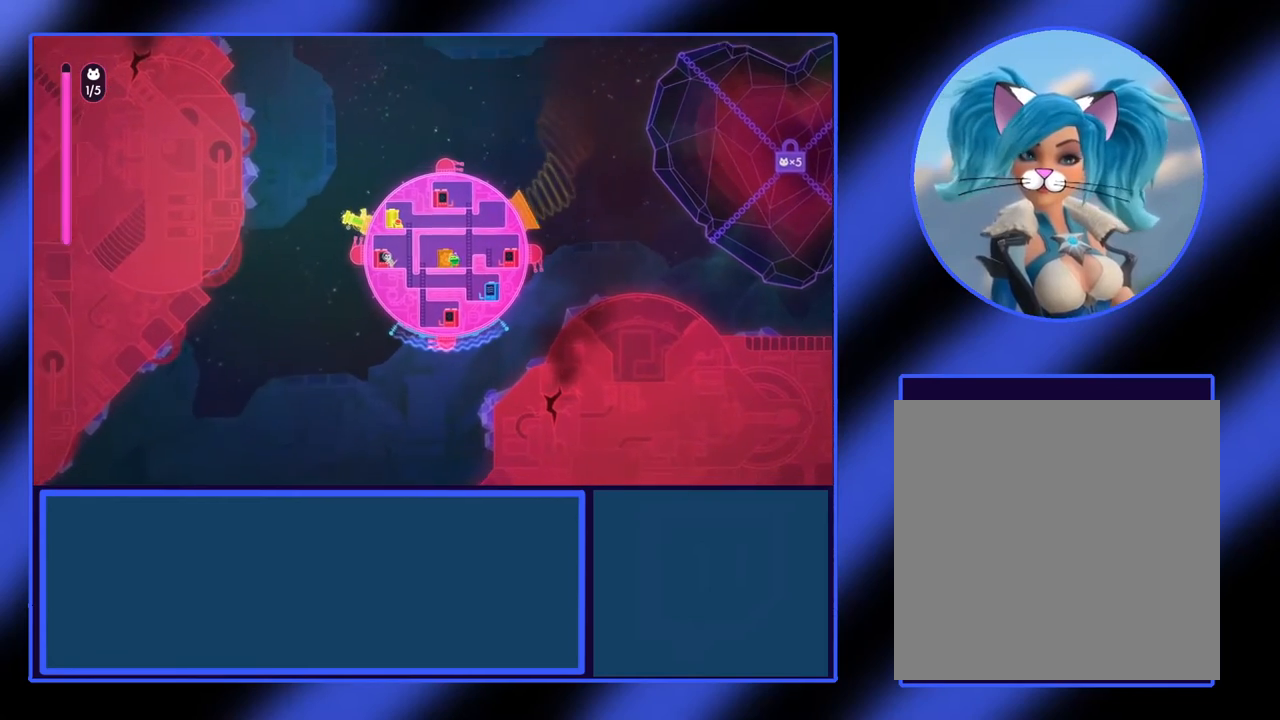
{"buttons": ["X"], "left_stick": "center", "events": [[200, "left_stick", "up"], [400, "left_stick", "center"]]}
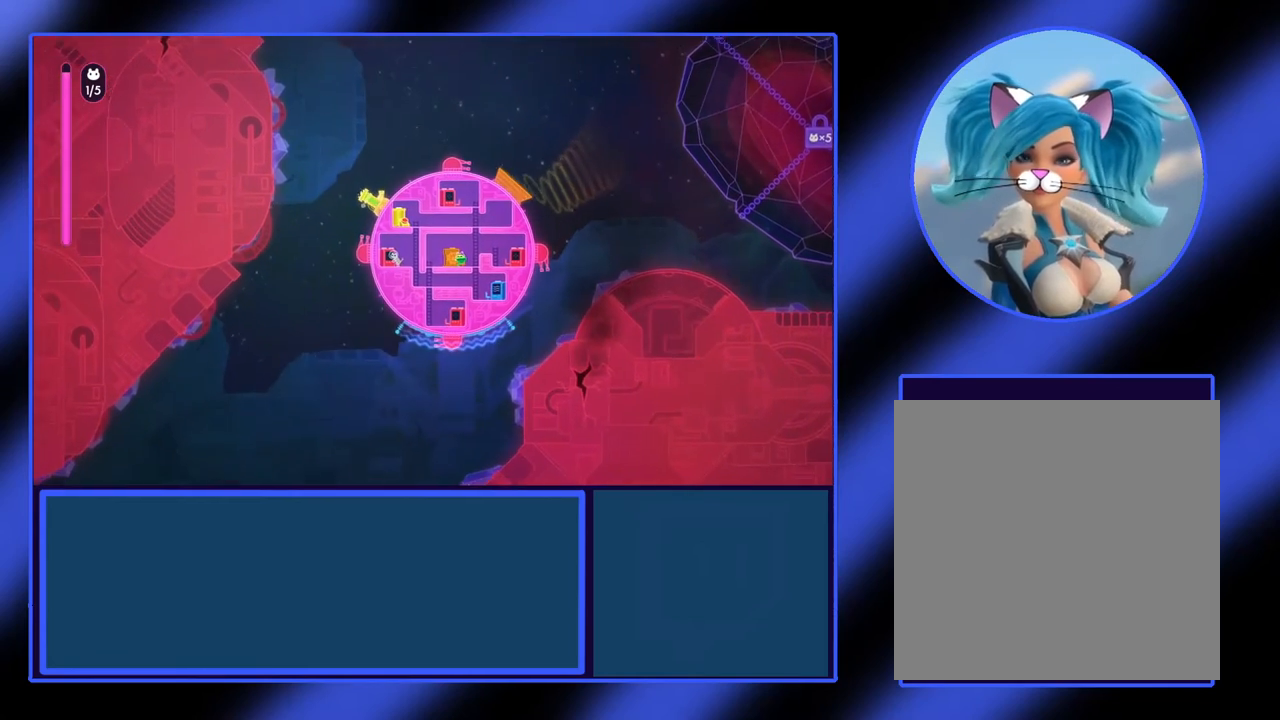
{"buttons": ["X"], "left_stick": "center", "events": [[233, "left_stick", "down"], [300, "left_stick", "center"]]}
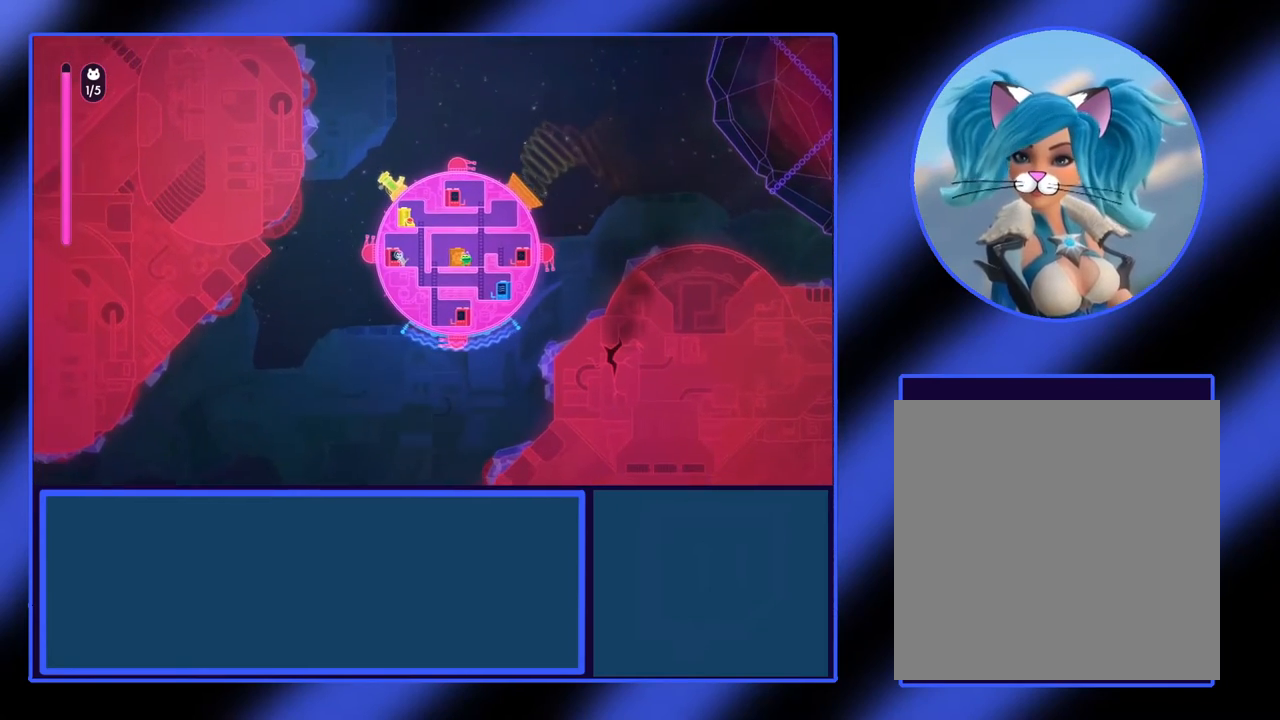
{"buttons": ["X"], "left_stick": "center", "events": [[167, "left_stick", "up"], [300, "left_stick", "center"]]}
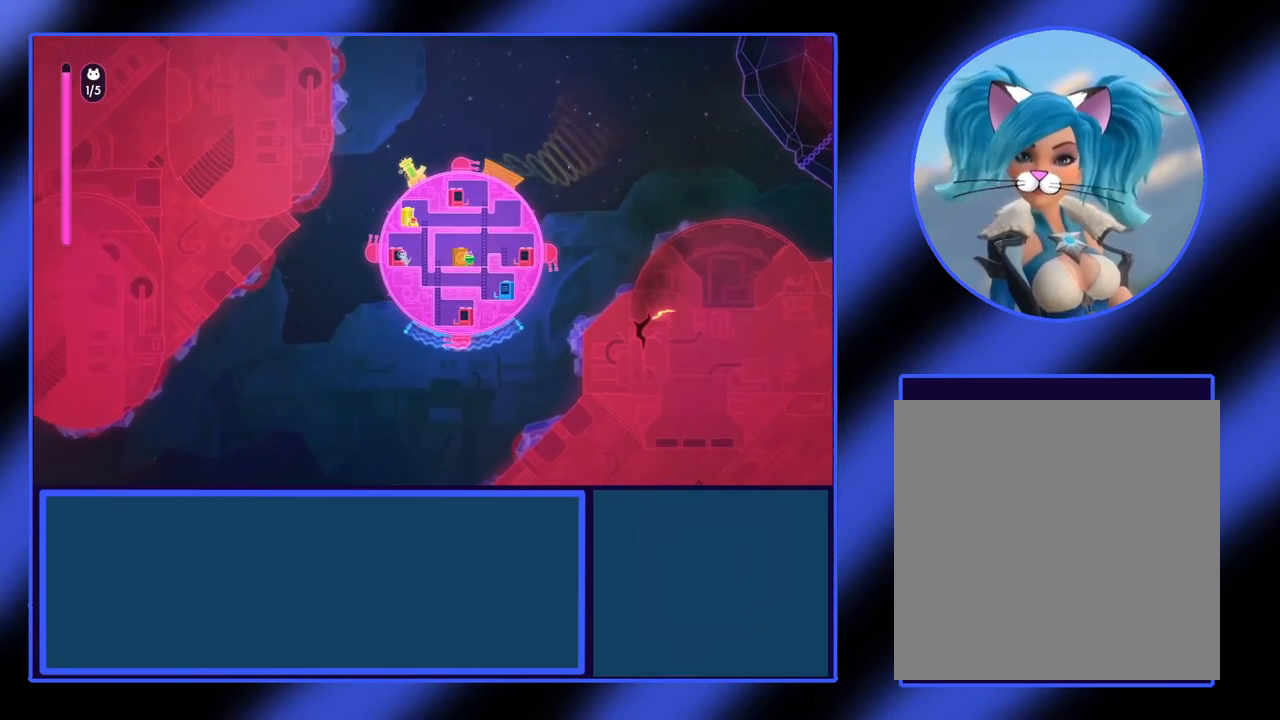
{"buttons": ["X"], "left_stick": "center", "events": []}
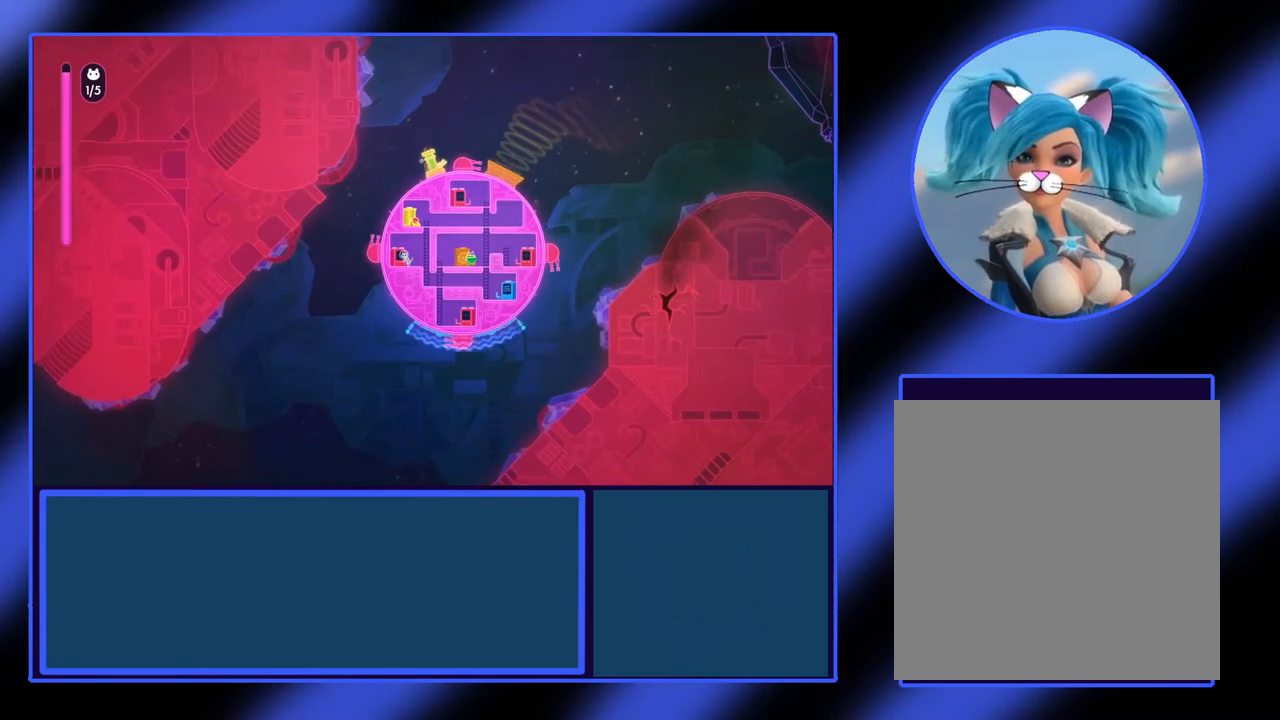
{"buttons": ["X"], "left_stick": "center", "events": [[267, "left_stick", "down"], [333, "left_stick", "center"]]}
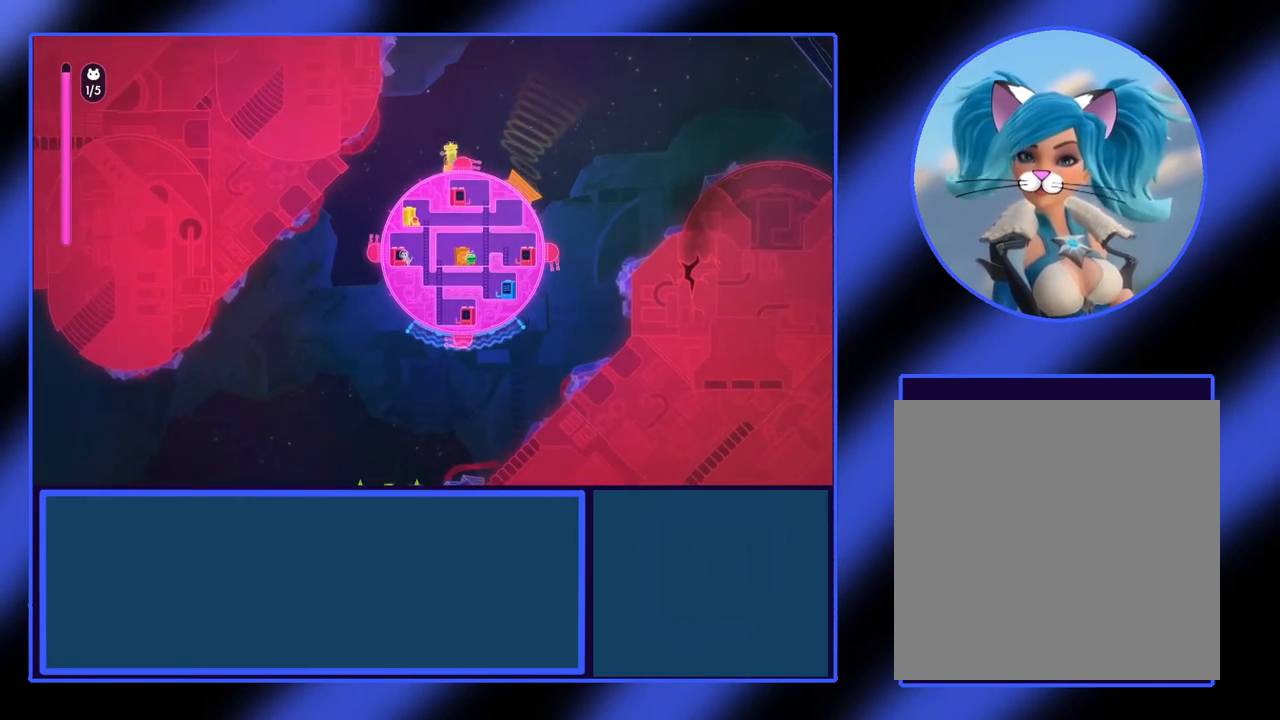
{"buttons": ["X"], "left_stick": "down", "events": [[500, "left_stick", "down"]]}
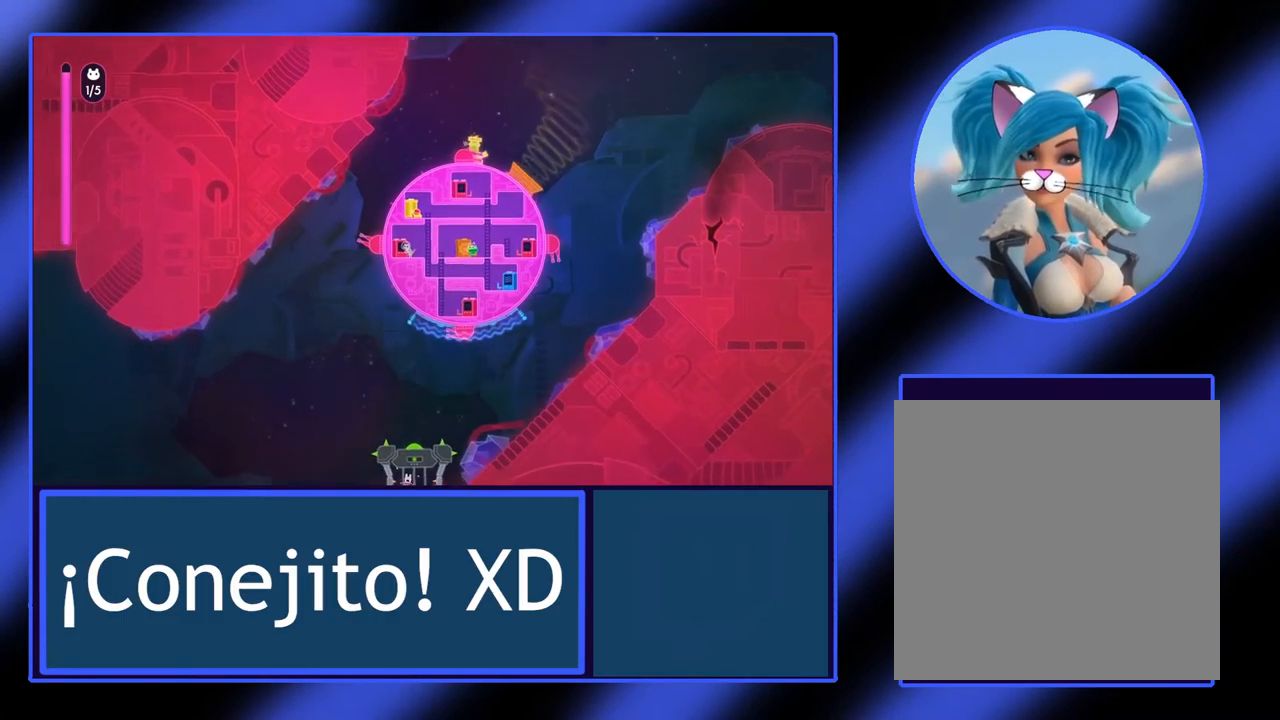
{"buttons": [], "left_stick": "center", "events": [[100, "left_stick", "center"], [133, "X", "up"]]}
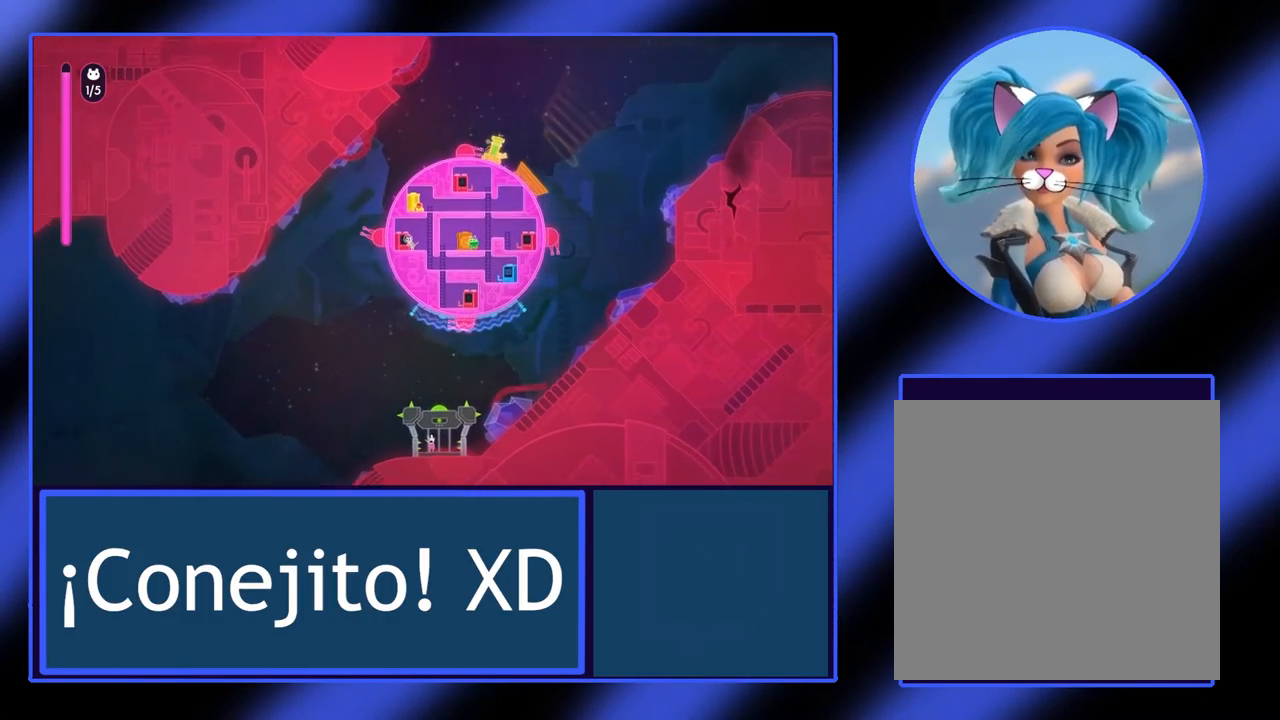
{"buttons": [], "left_stick": "center", "events": []}
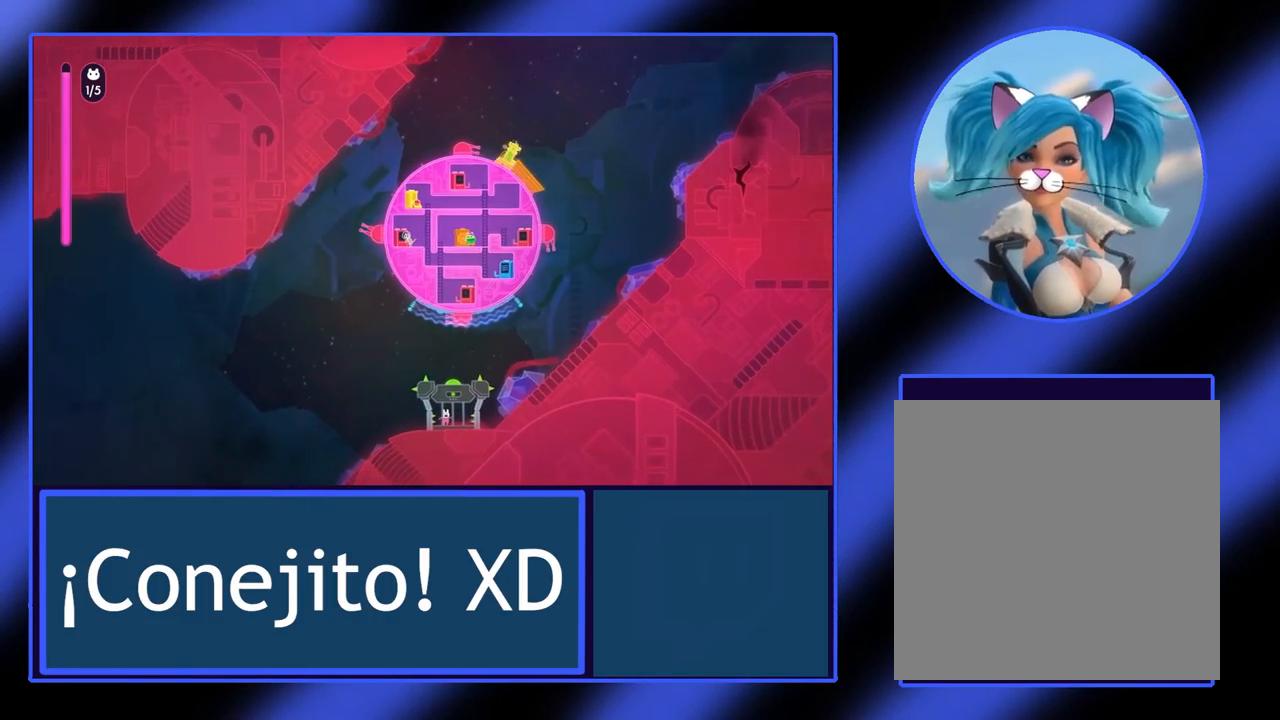
{"buttons": ["Y"], "left_stick": "down", "events": [[433, "Y", "down"], [433, "left_stick", "down"]]}
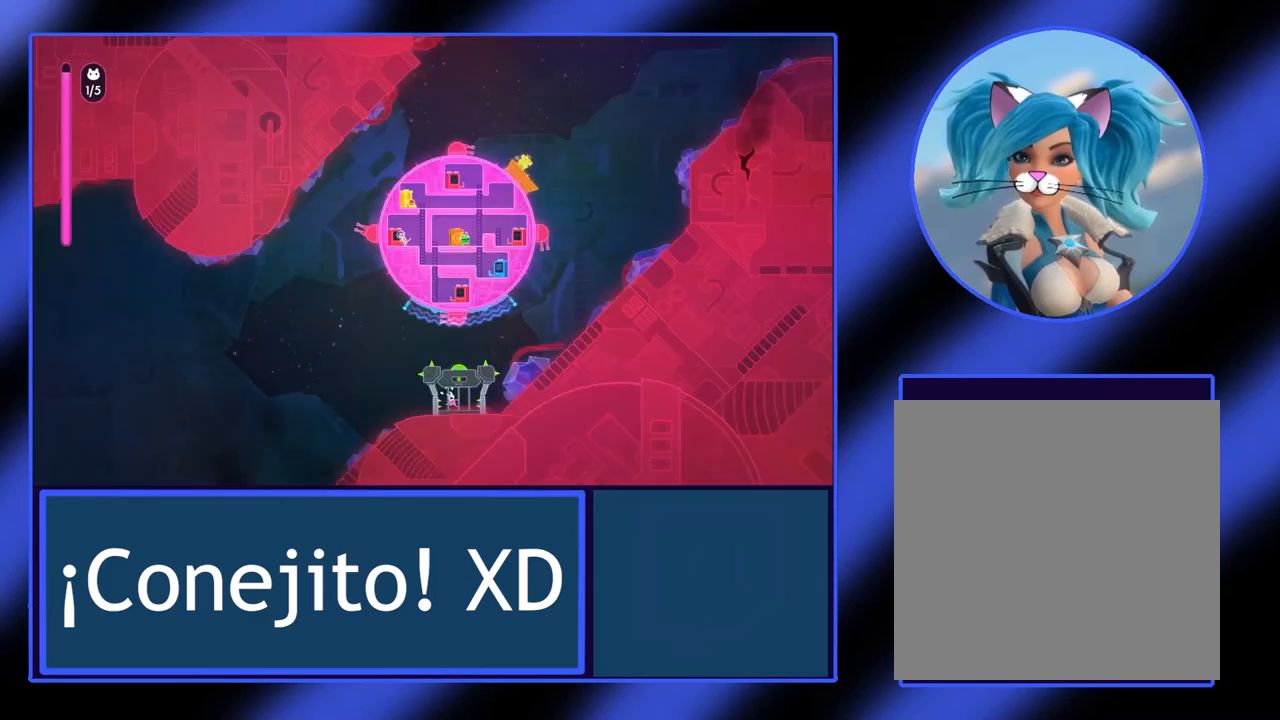
{"buttons": [], "left_stick": "center", "events": [[33, "left_stick", "center"], [167, "Y", "up"]]}